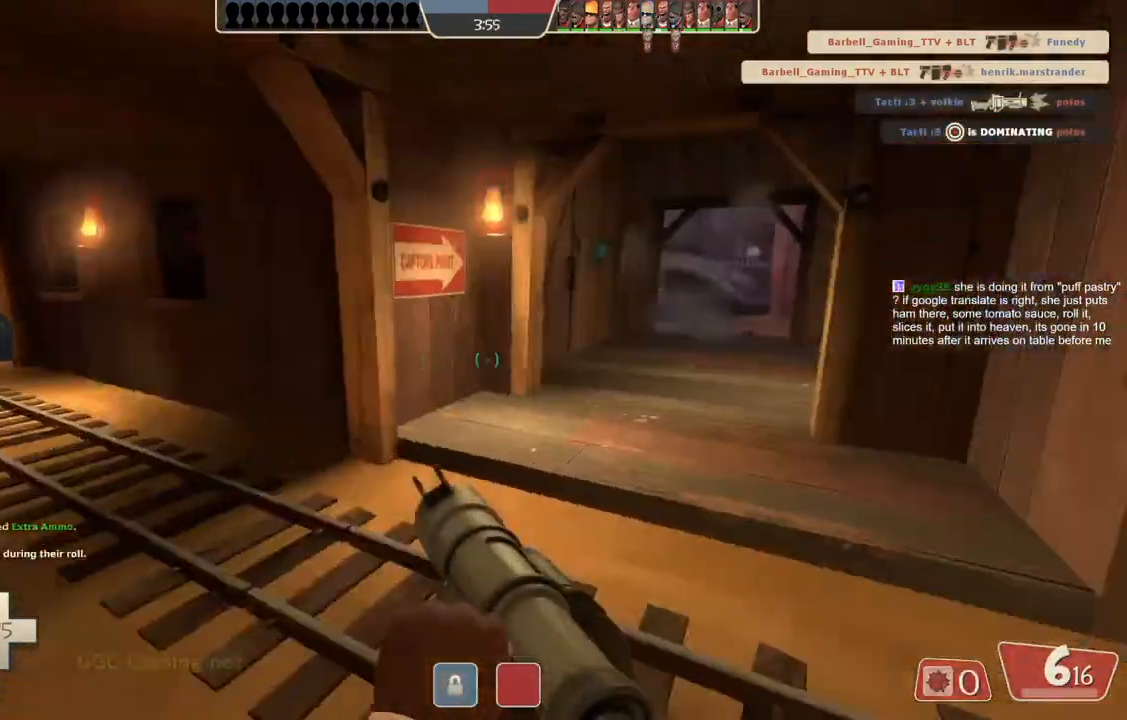
Gameplay with a controller (PlayStation layout); each line is a JSON object with the inputs held at the frame after it. "events" lists button and stick changes between this image and that frame as [ms after this image, input, new state], when the widget could be followed in between.
{"buttons": [], "left_stick": "center", "right_stick": "center", "events": [[117, "left_stick", "up"], [333, "left_stick", "center"]]}
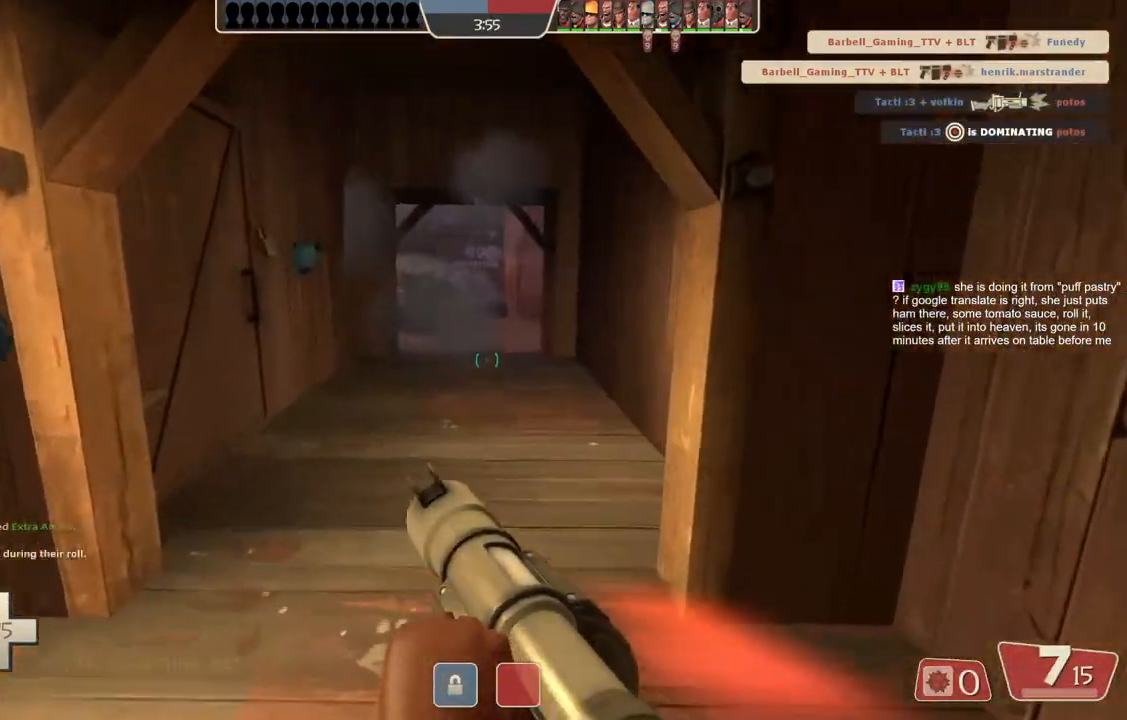
{"buttons": [], "left_stick": "up-right", "right_stick": "center", "events": [[33, "left_stick", "down-right"], [367, "left_stick", "right"], [483, "left_stick", "up-right"]]}
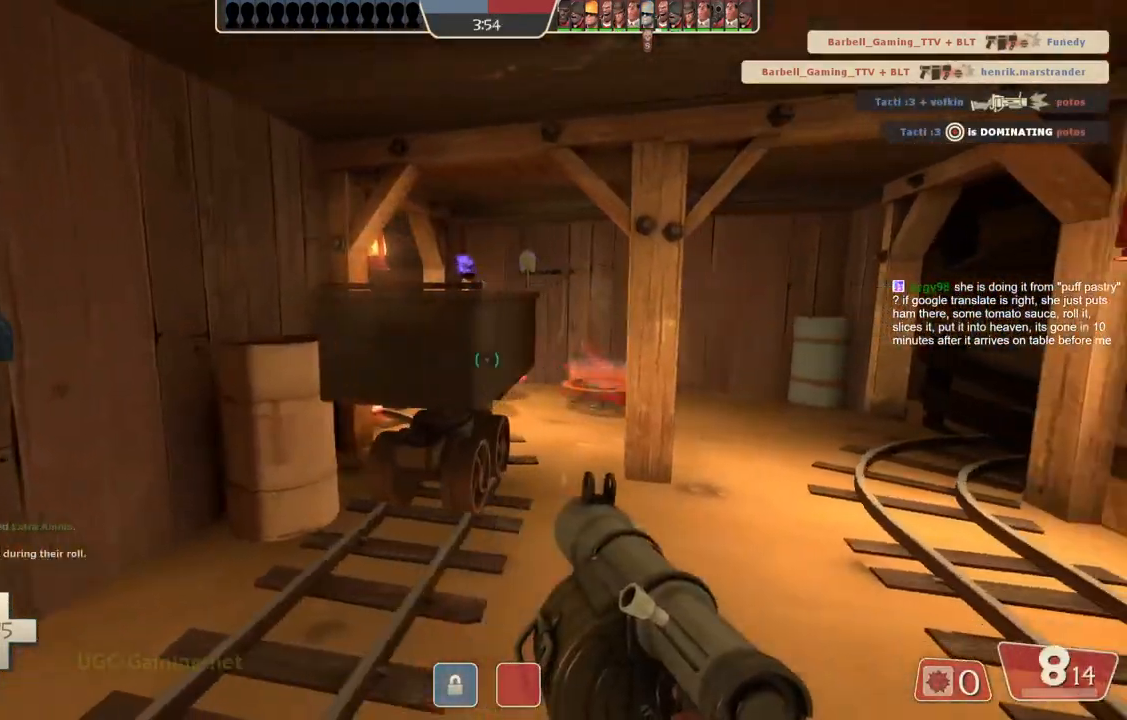
{"buttons": [], "left_stick": "up-right", "right_stick": "center", "events": []}
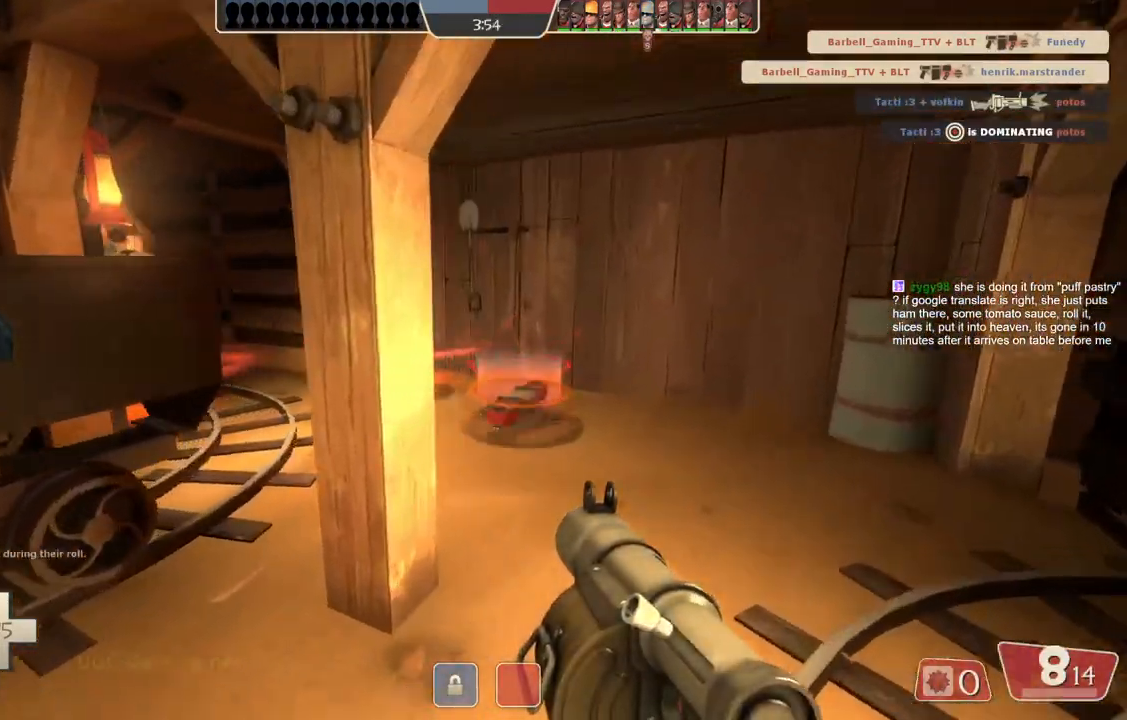
{"buttons": [], "left_stick": "center", "right_stick": "center", "events": [[317, "left_stick", "up"], [483, "left_stick", "center"]]}
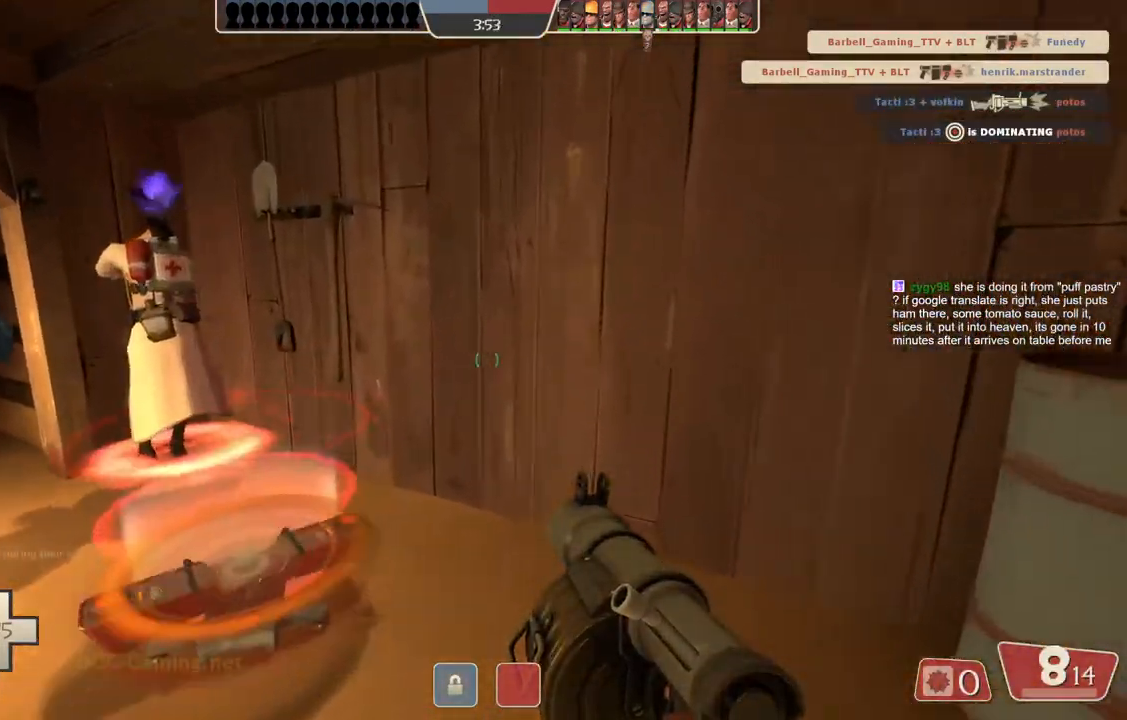
{"buttons": [], "left_stick": "up", "right_stick": "center", "events": [[200, "left_stick", "up"]]}
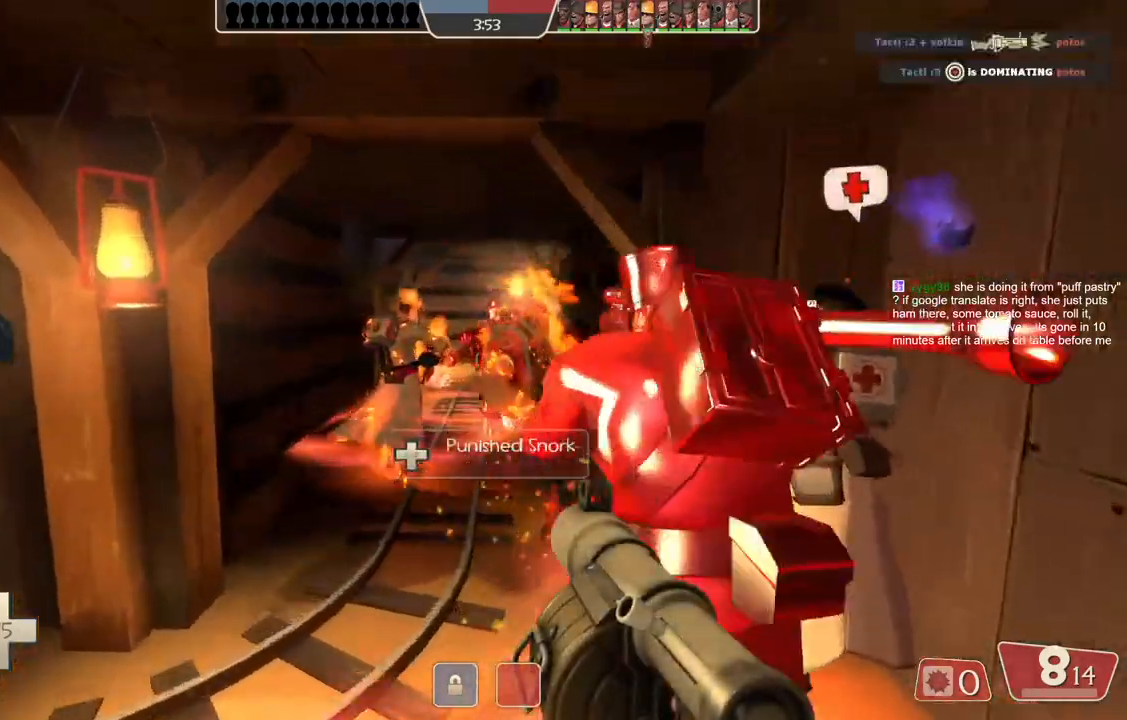
{"buttons": [], "left_stick": "up", "right_stick": "center", "events": []}
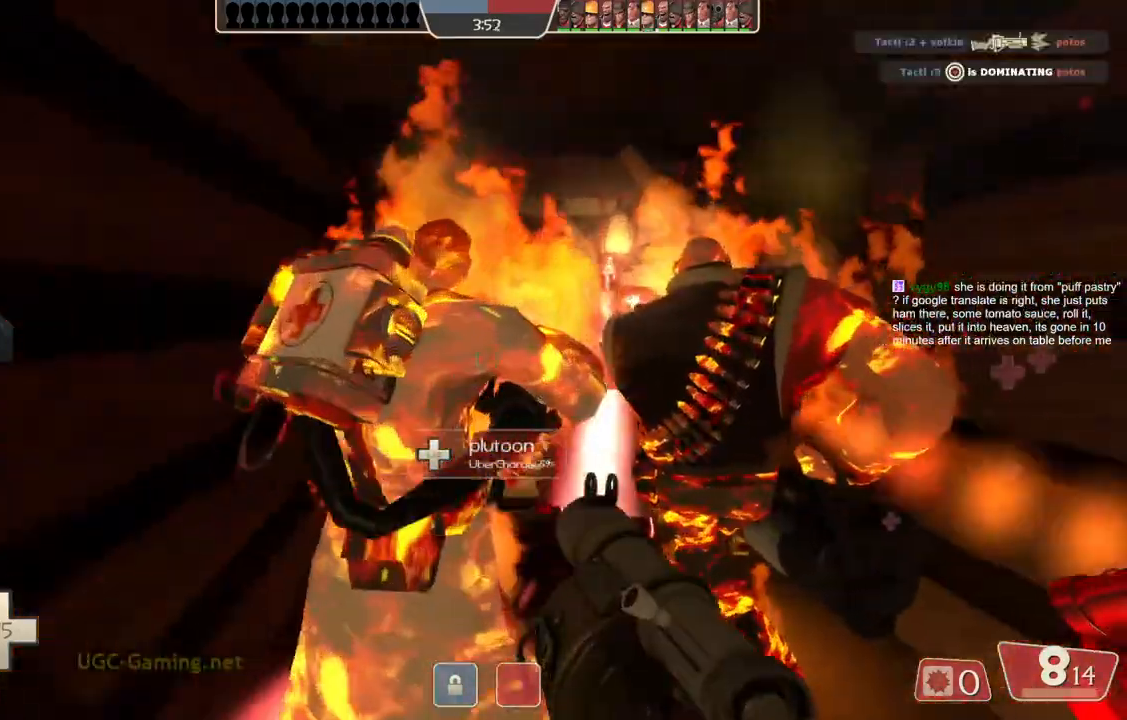
{"buttons": [], "left_stick": "up", "right_stick": "center", "events": []}
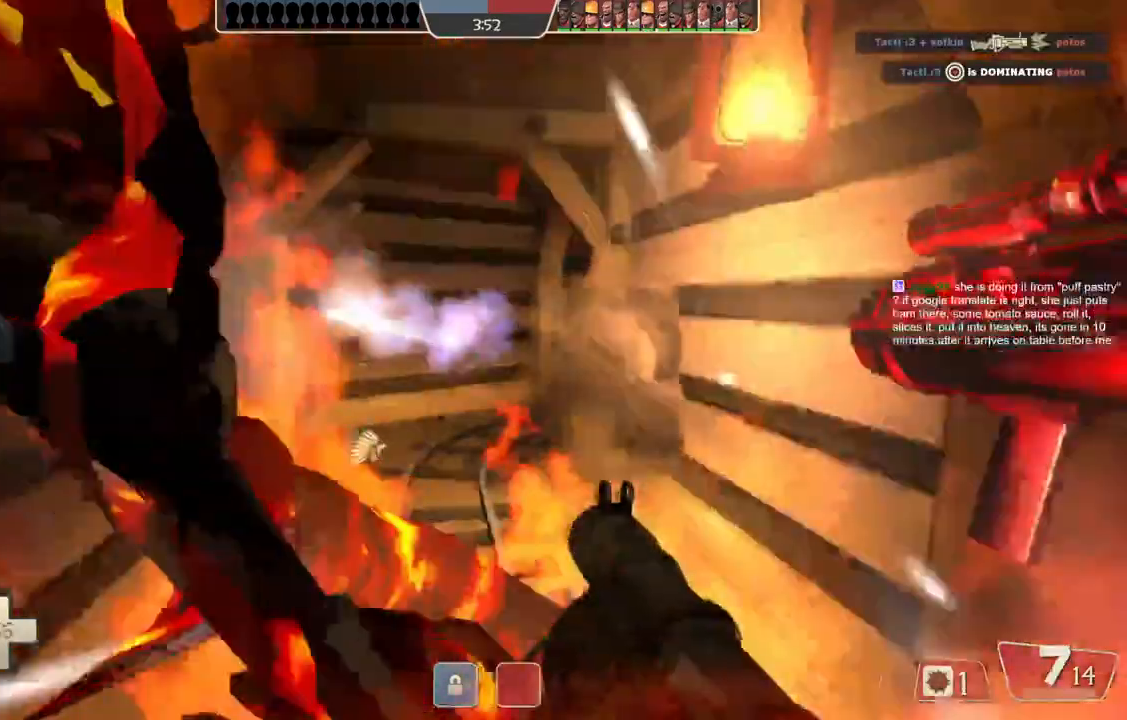
{"buttons": [], "left_stick": "down", "right_stick": "center", "events": [[217, "left_stick", "down"]]}
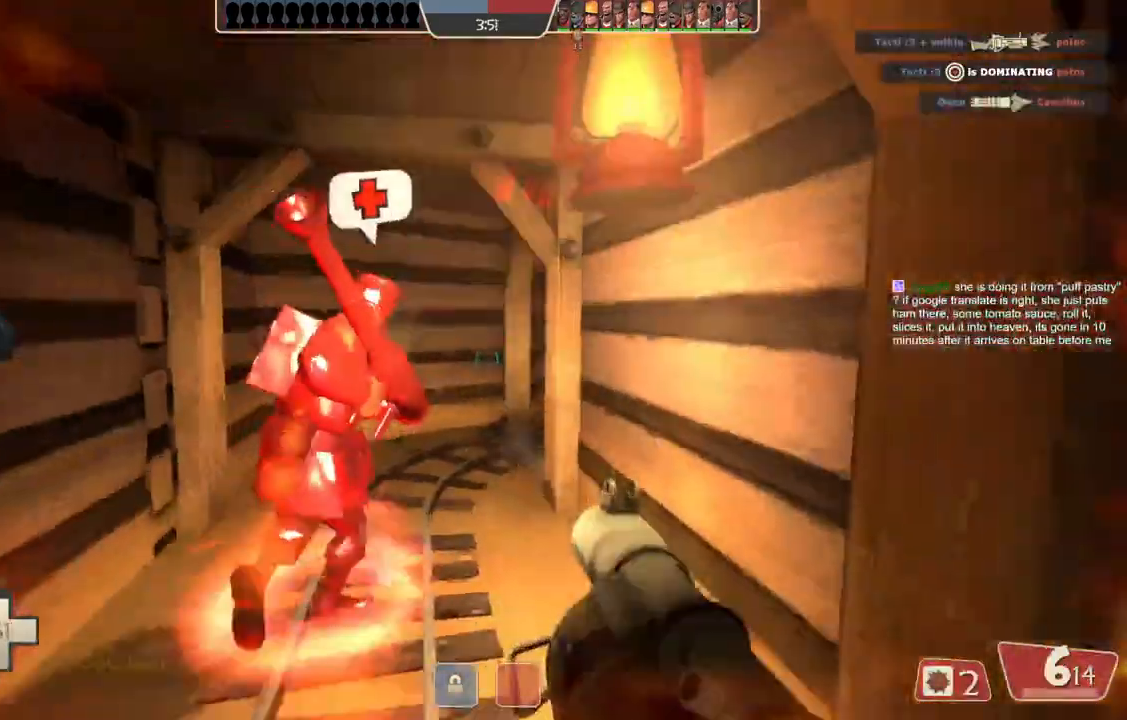
{"buttons": [], "left_stick": "down", "right_stick": "center", "events": []}
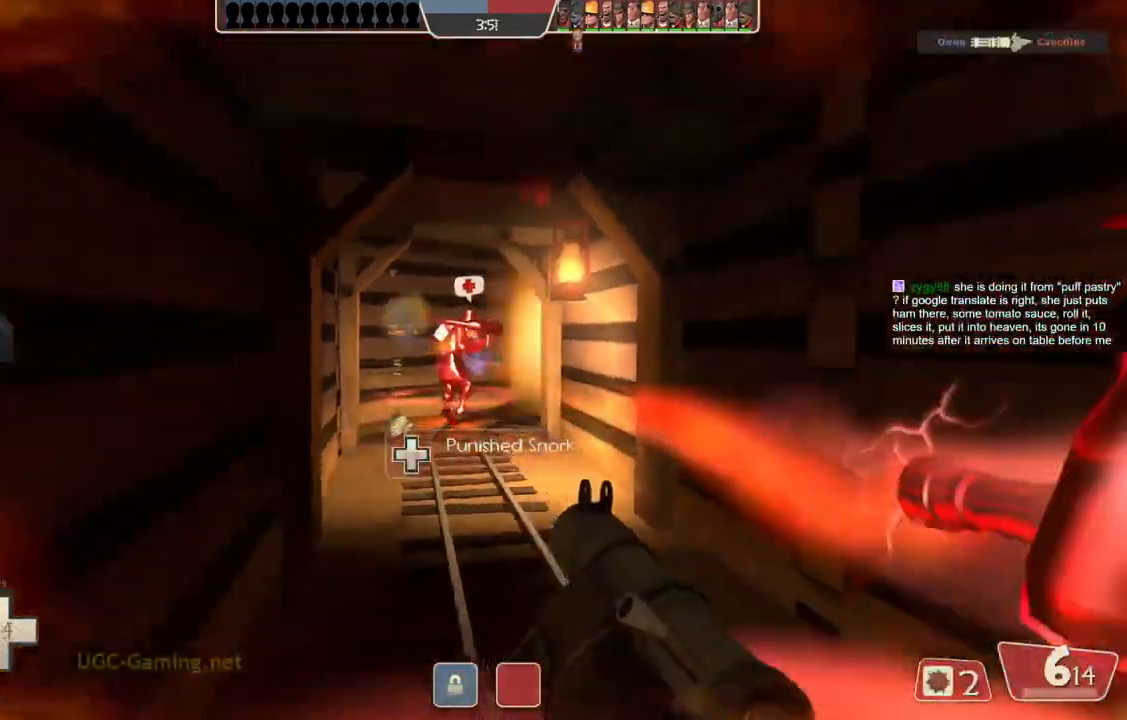
{"buttons": ["L2"], "left_stick": "down", "right_stick": "center", "events": [[383, "L2", "down"]]}
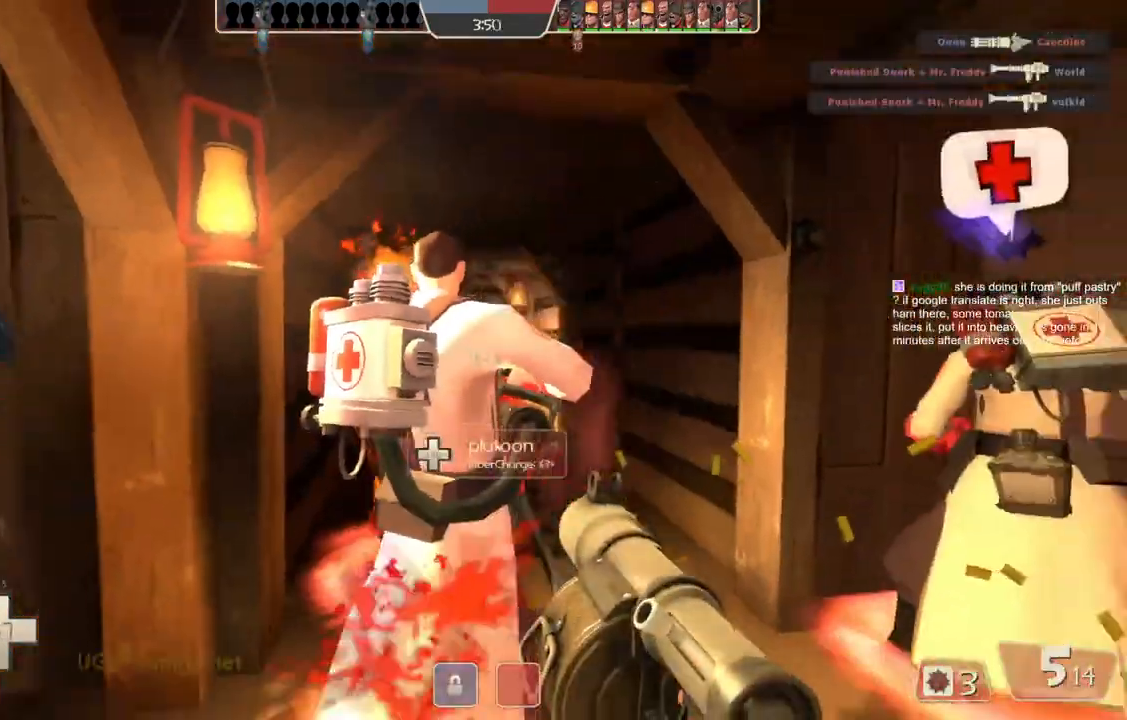
{"buttons": ["L1", "L2"], "left_stick": "down-left", "right_stick": "center", "events": [[50, "L2", "up"], [100, "L2", "down"], [233, "L1", "down"], [233, "left_stick", "left"], [317, "left_stick", "center"], [383, "left_stick", "down"], [433, "left_stick", "down-left"]]}
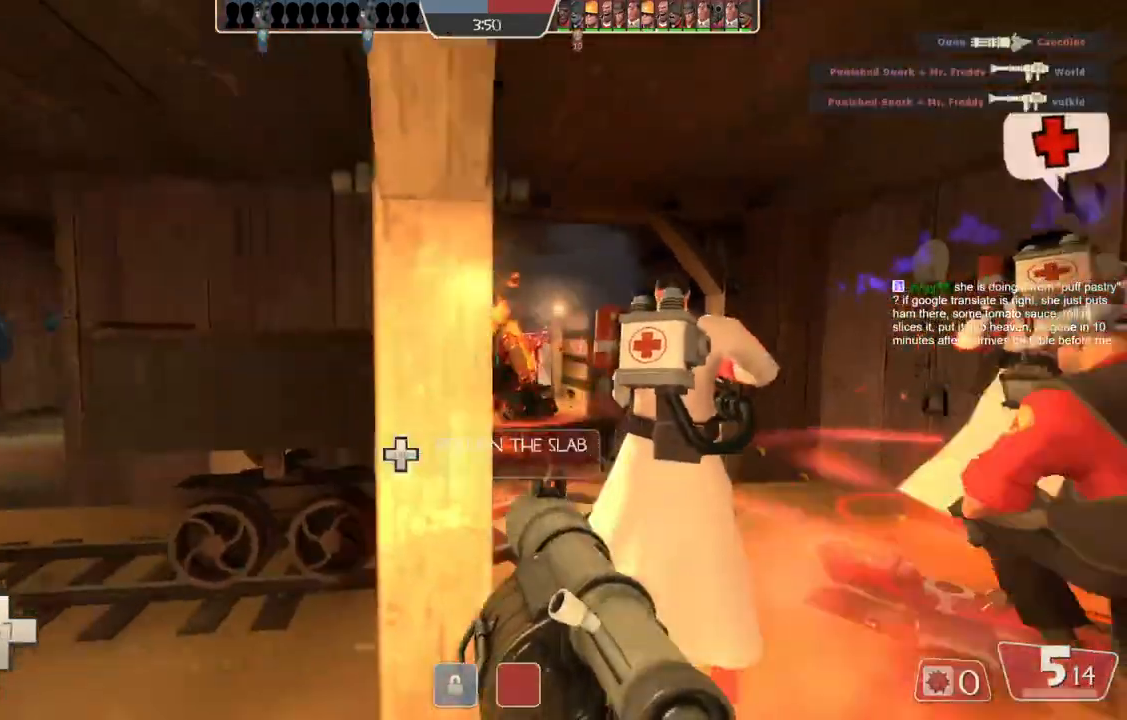
{"buttons": [], "left_stick": "up", "right_stick": "center", "events": [[33, "L1", "up"], [100, "left_stick", "up-left"], [183, "left_stick", "up"], [333, "L2", "up"]]}
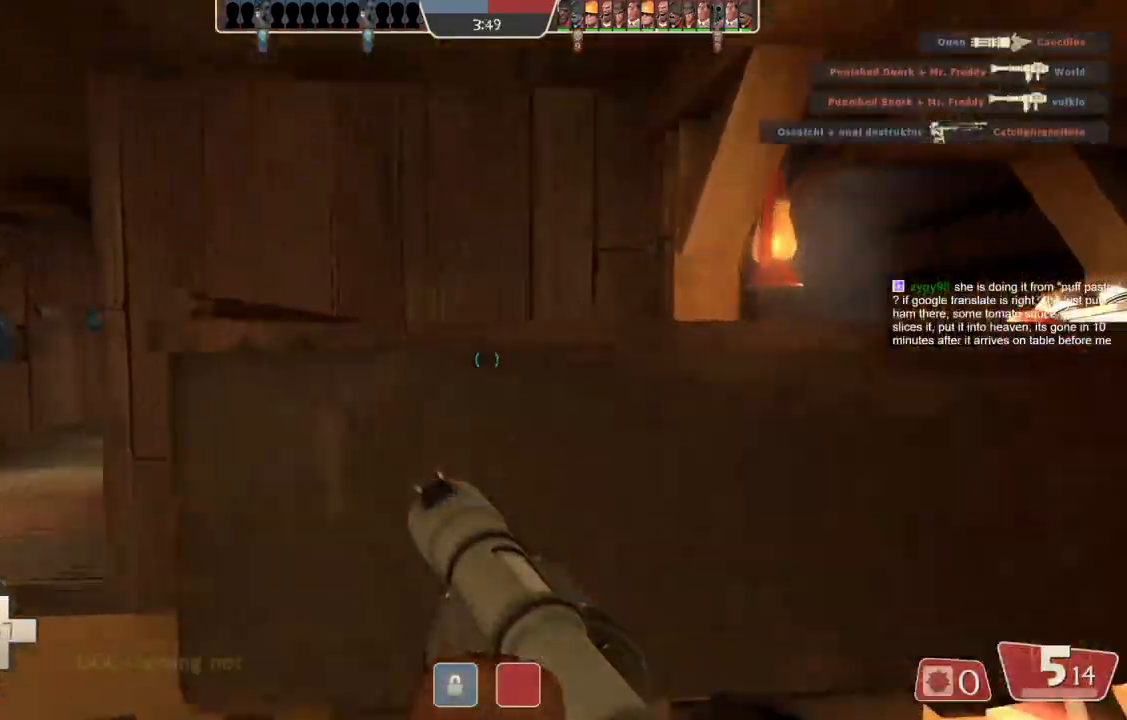
{"buttons": [], "left_stick": "down", "right_stick": "center", "events": [[117, "left_stick", "center"], [483, "left_stick", "down"]]}
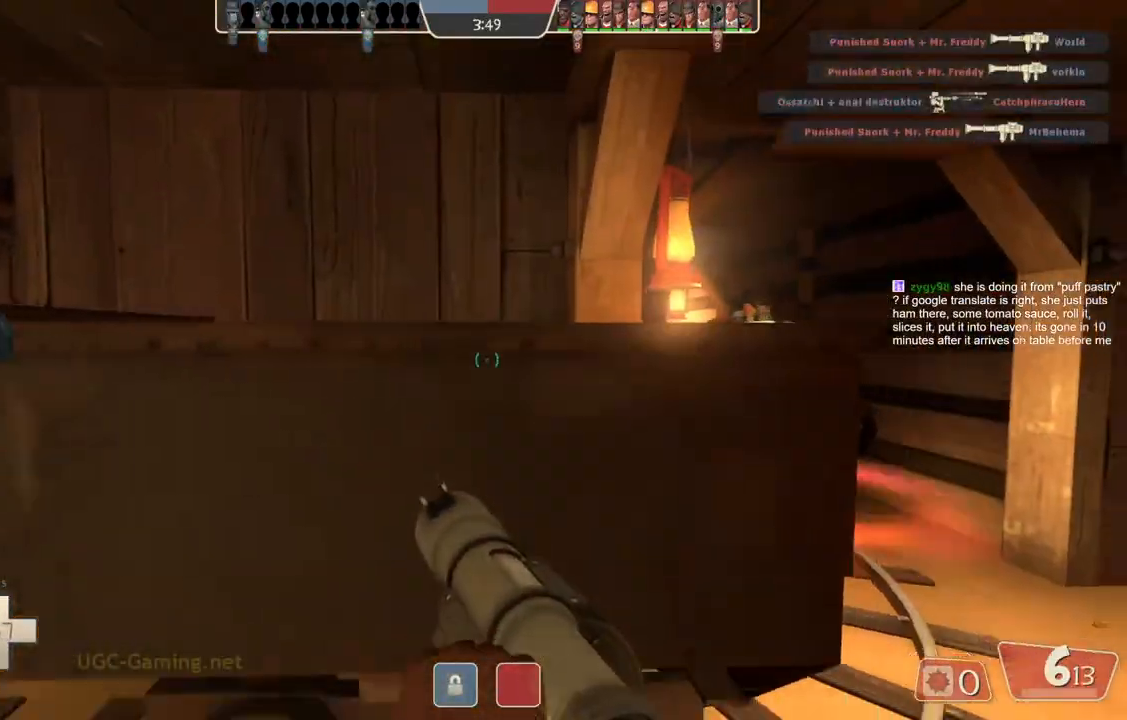
{"buttons": [], "left_stick": "up-right", "right_stick": "center", "events": [[200, "left_stick", "down-right"], [450, "left_stick", "up-right"]]}
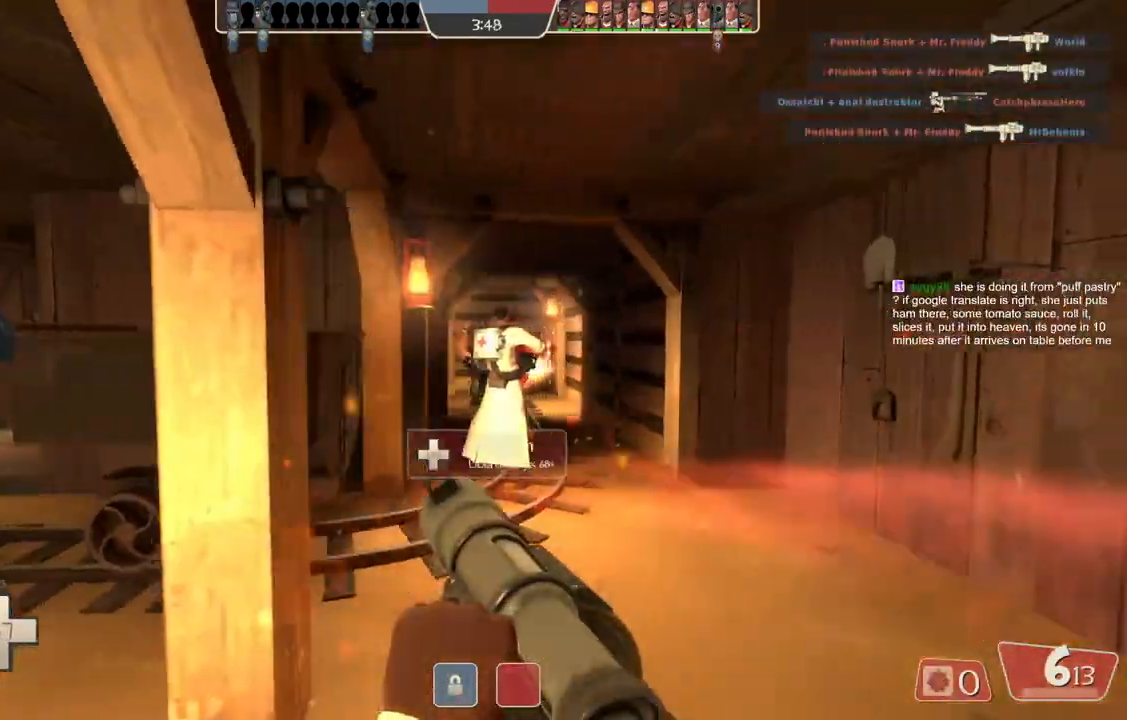
{"buttons": [], "left_stick": "up", "right_stick": "center", "events": [[183, "left_stick", "up"]]}
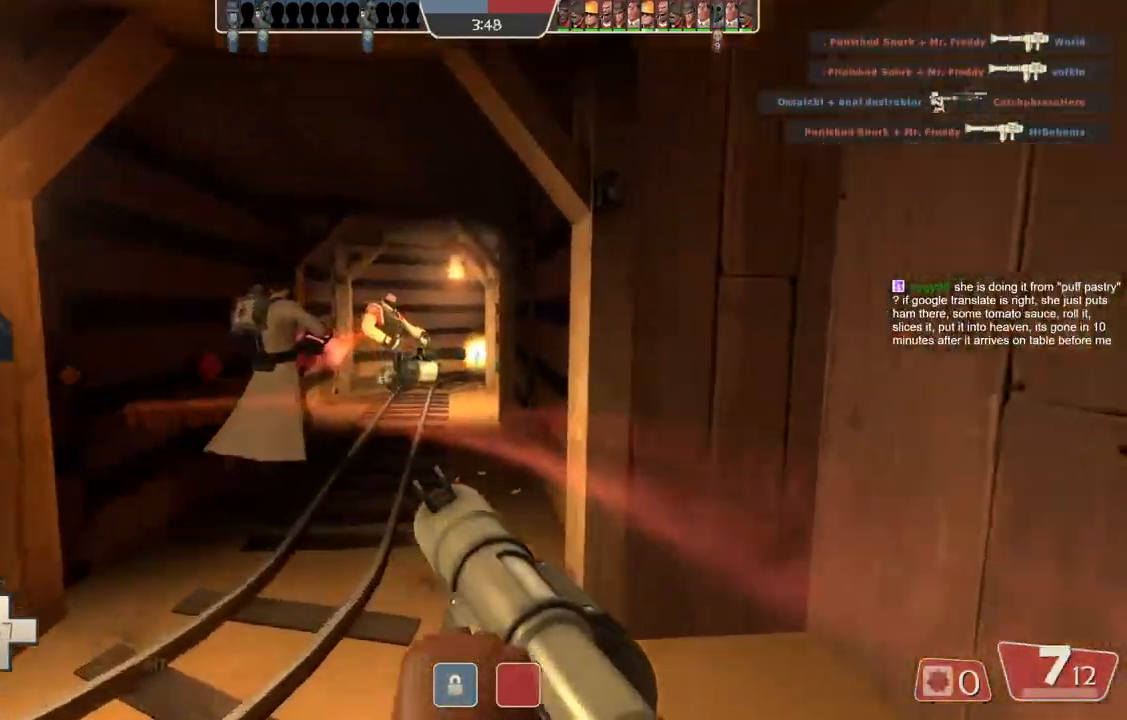
{"buttons": [], "left_stick": "up", "right_stick": "center", "events": []}
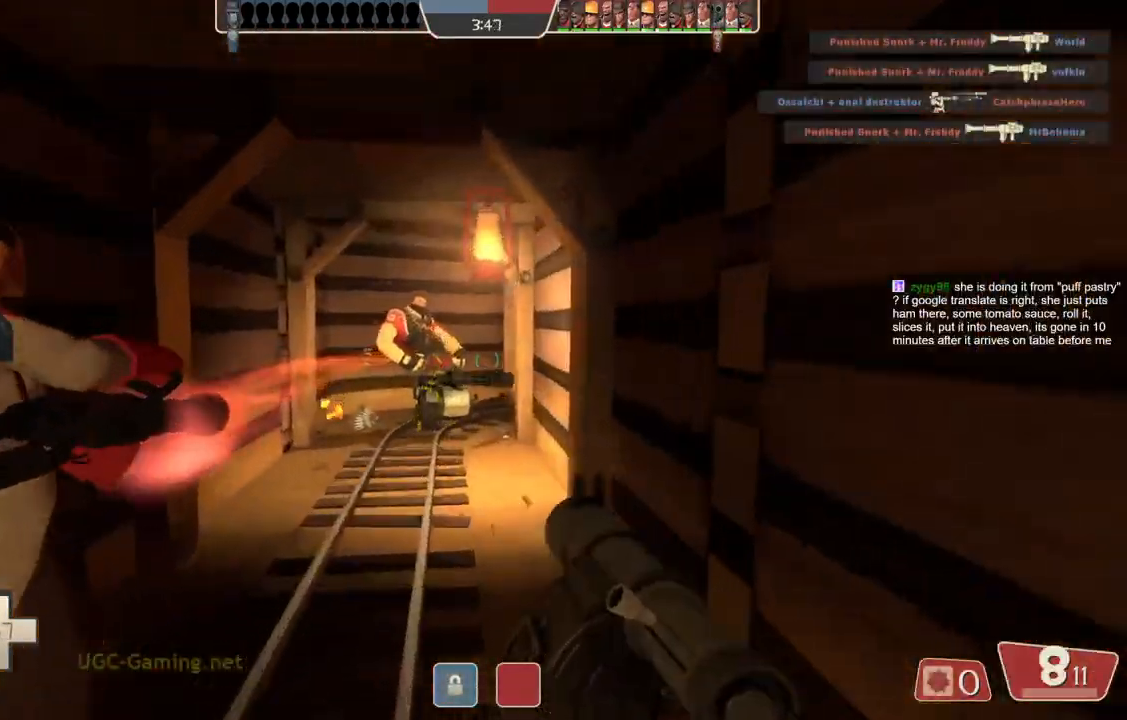
{"buttons": [], "left_stick": "up-left", "right_stick": "center", "events": [[400, "left_stick", "up-left"]]}
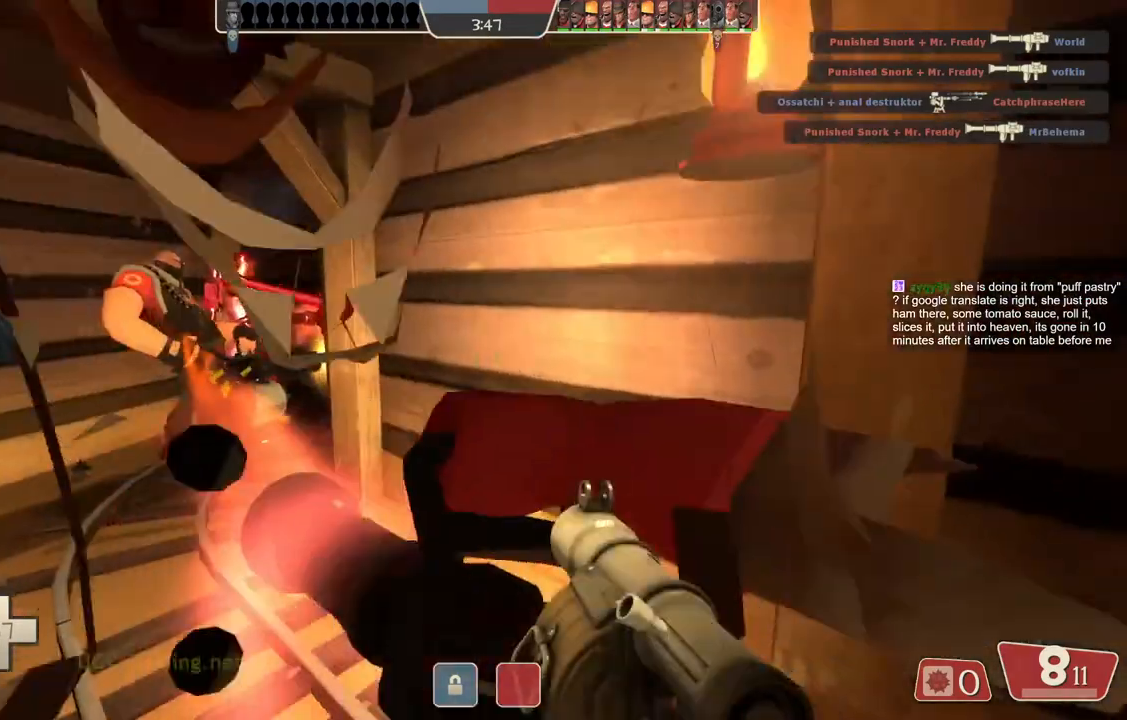
{"buttons": [], "left_stick": "up-left", "right_stick": "center", "events": []}
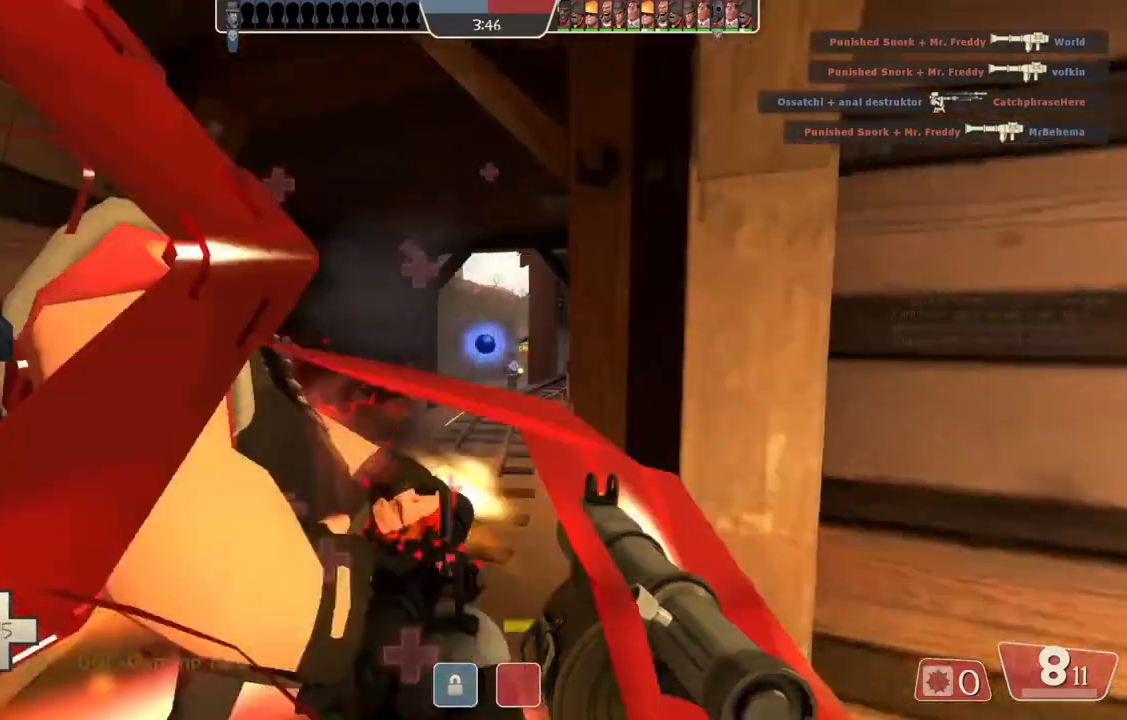
{"buttons": [], "left_stick": "up-left", "right_stick": "center", "events": []}
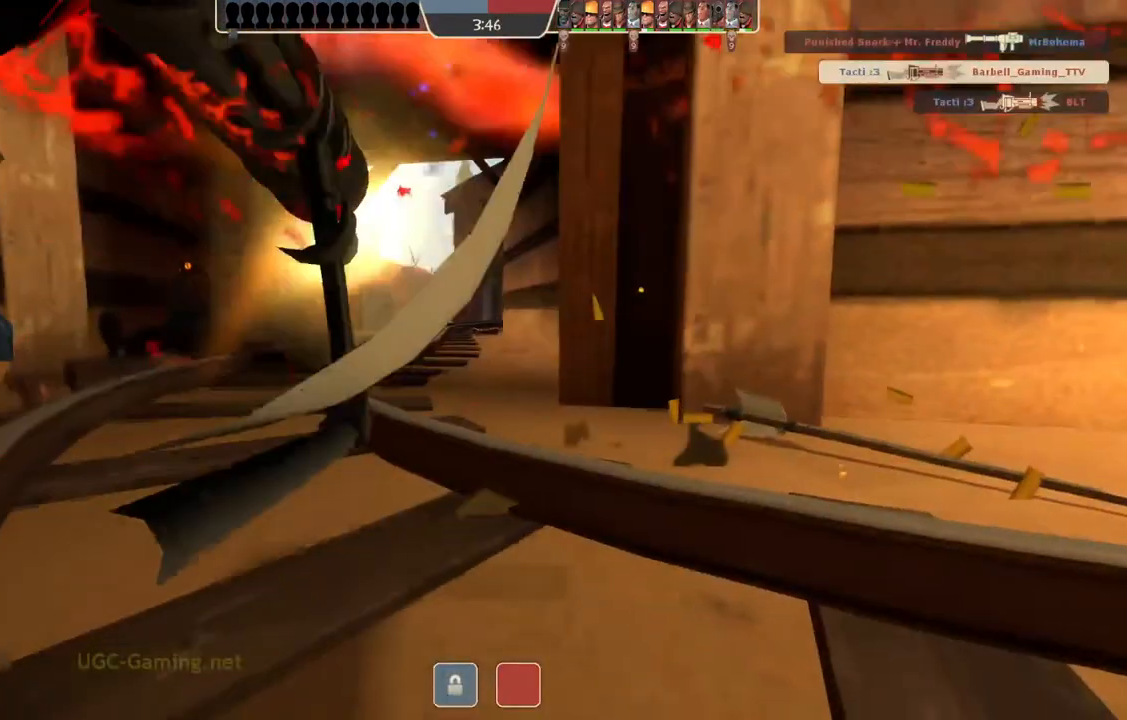
{"buttons": [], "left_stick": "center", "right_stick": "center", "events": [[183, "left_stick", "center"]]}
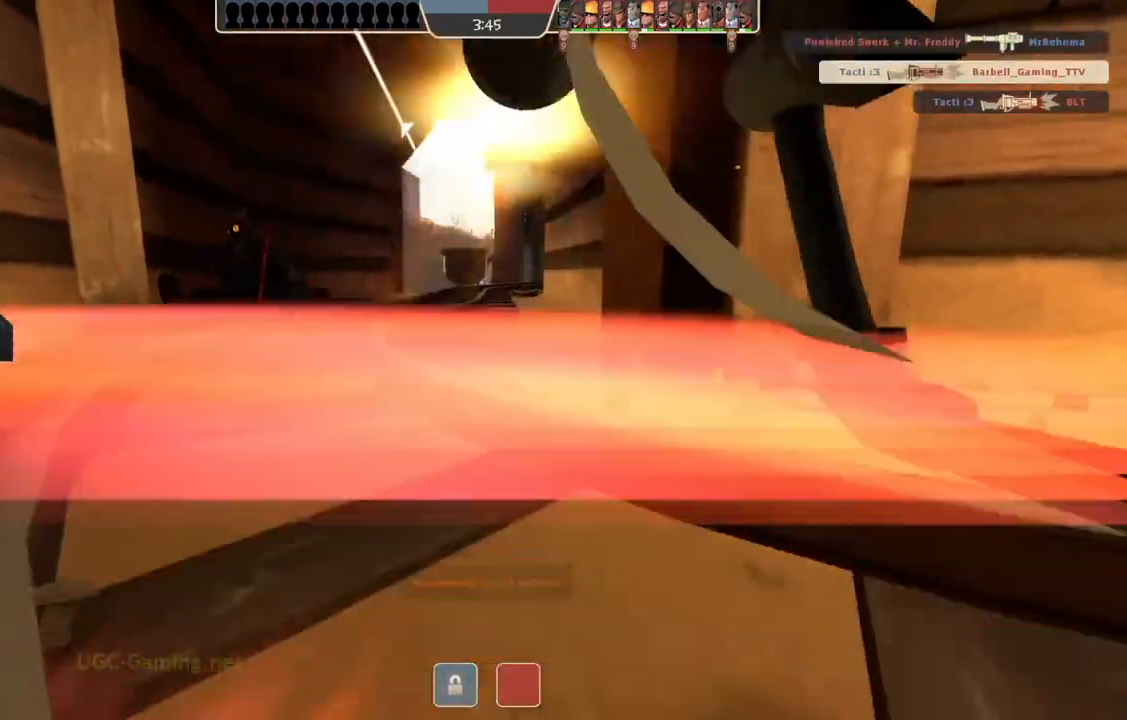
{"buttons": [], "left_stick": "center", "right_stick": "center", "events": []}
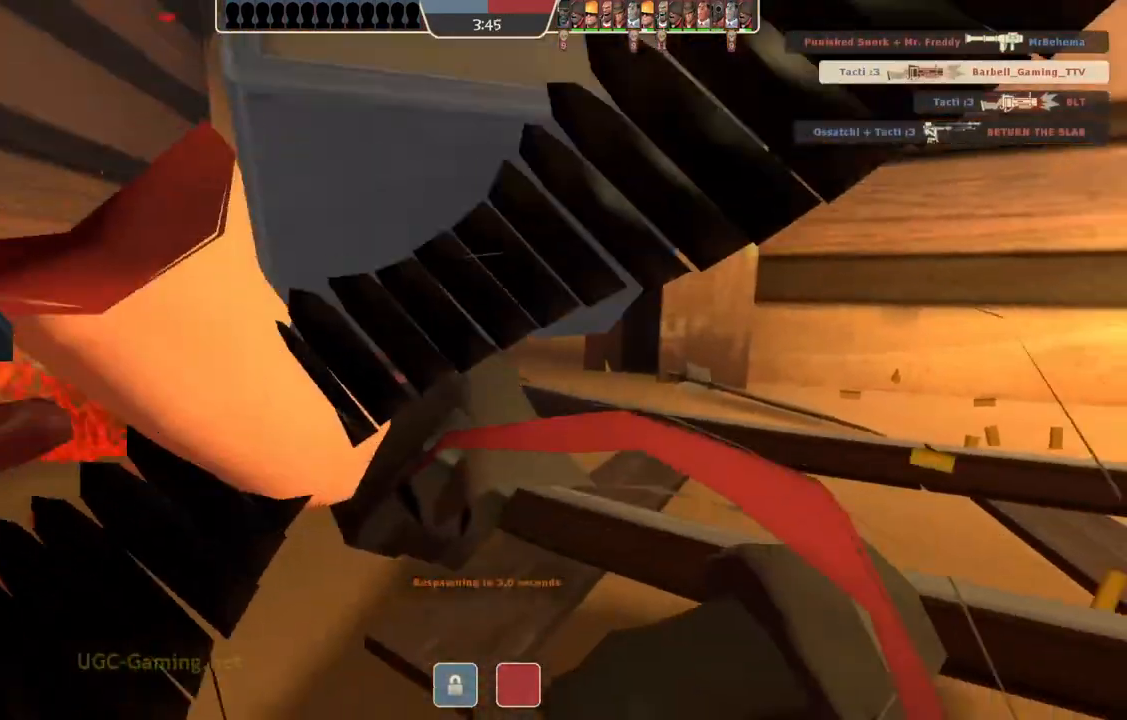
{"buttons": [], "left_stick": "center", "right_stick": "center", "events": []}
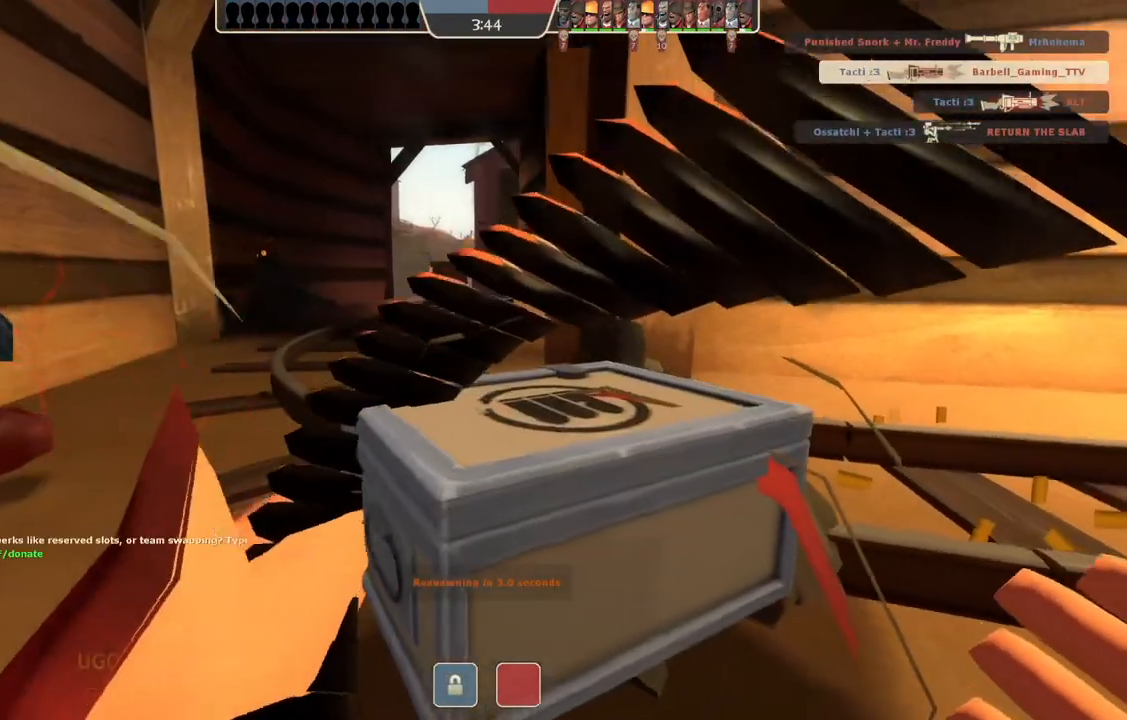
{"buttons": [], "left_stick": "center", "right_stick": "center", "events": []}
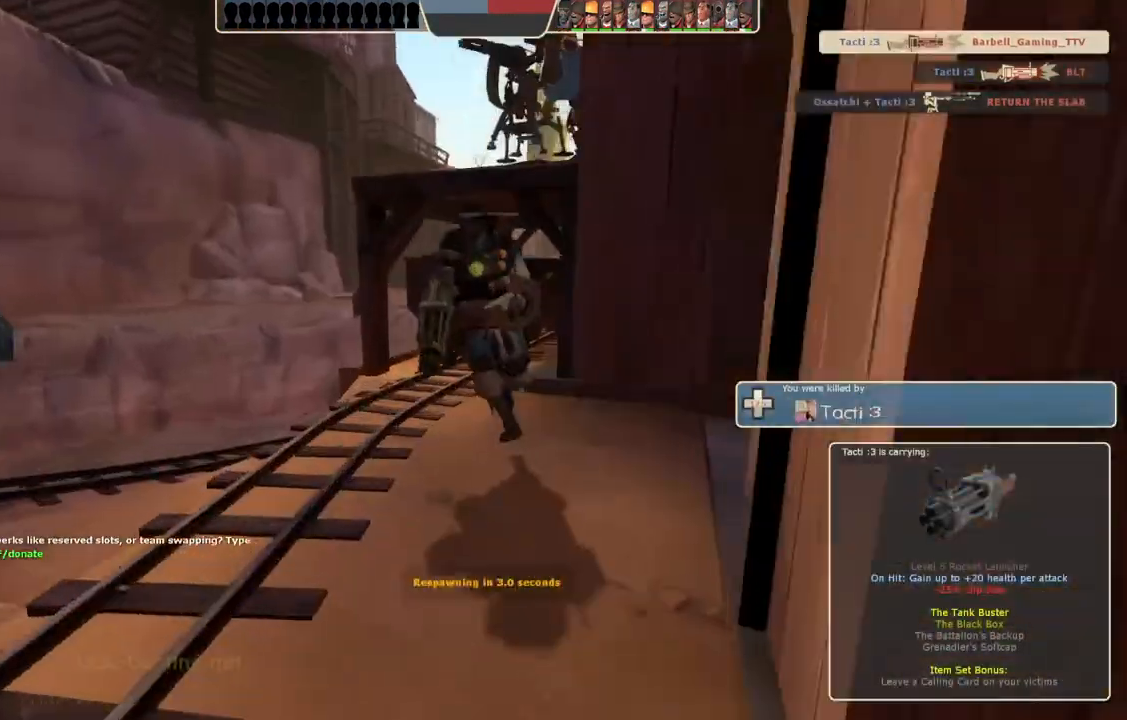
{"buttons": [], "left_stick": "center", "right_stick": "center", "events": []}
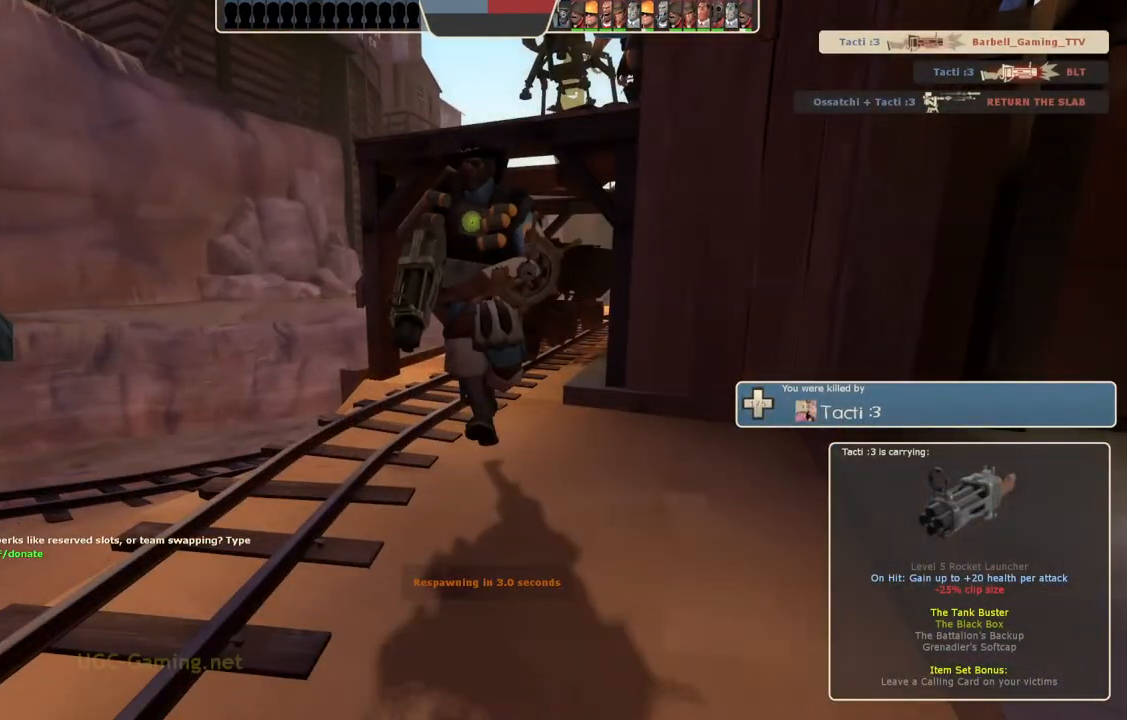
{"buttons": [], "left_stick": "up", "right_stick": "center", "events": [[250, "left_stick", "up"]]}
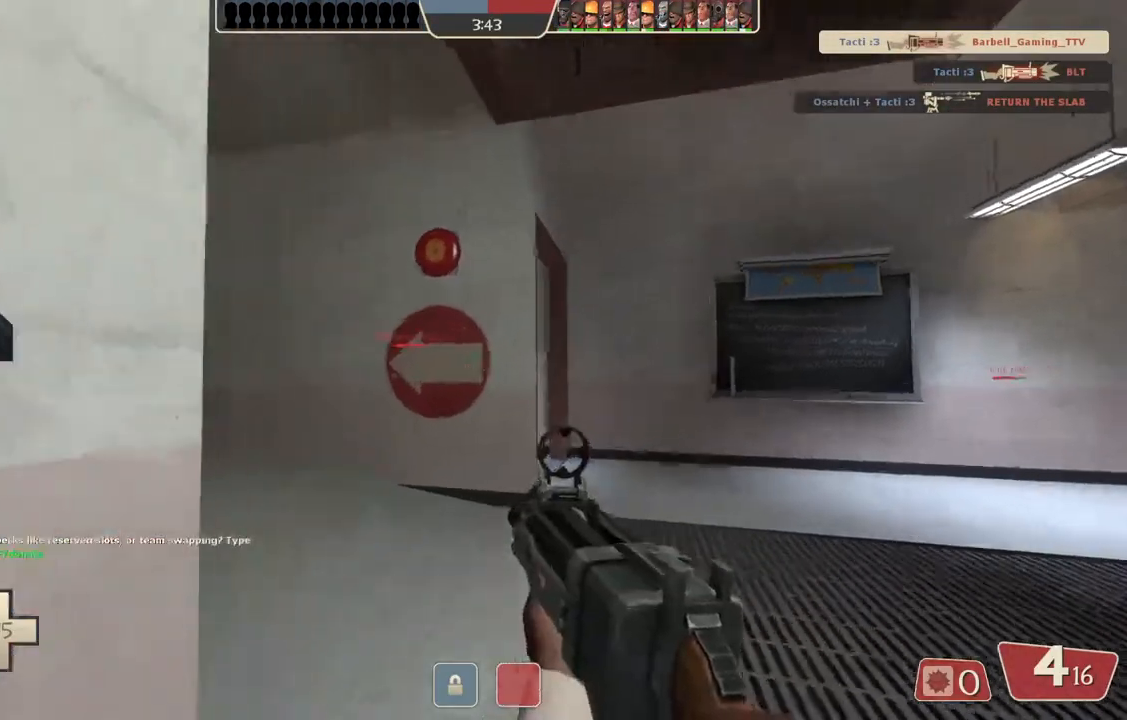
{"buttons": [], "left_stick": "up", "right_stick": "center", "events": []}
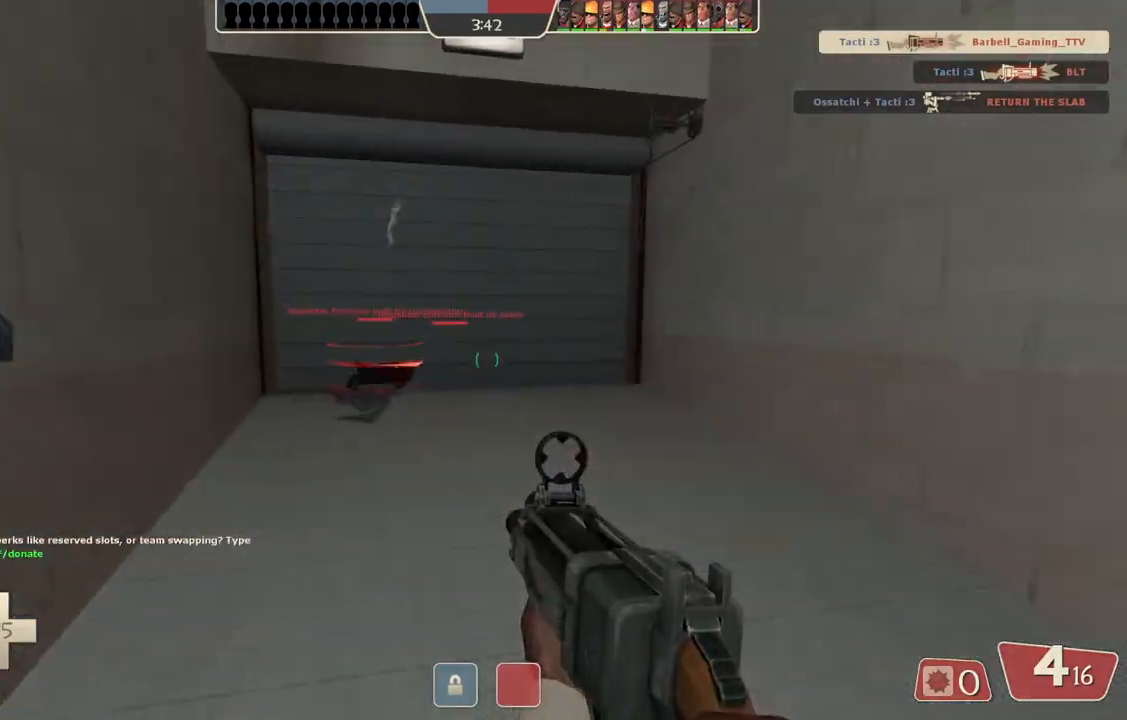
{"buttons": [], "left_stick": "up", "right_stick": "center", "events": []}
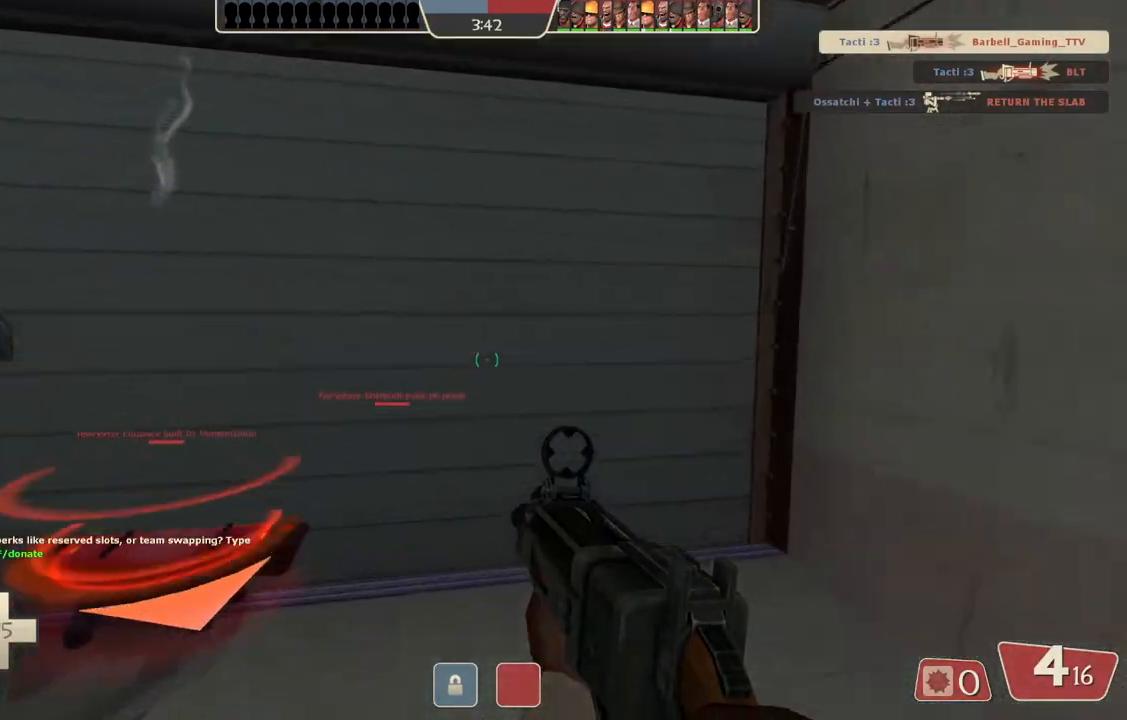
{"buttons": [], "left_stick": "up", "right_stick": "center", "events": []}
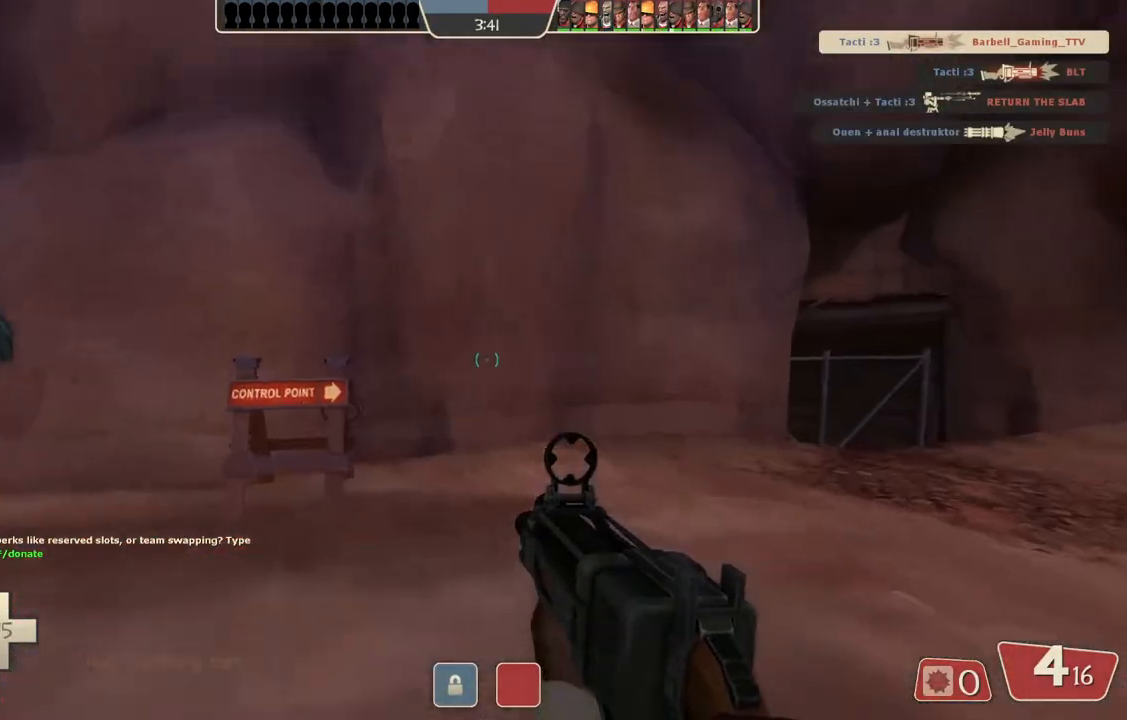
{"buttons": [], "left_stick": "up", "right_stick": "center", "events": []}
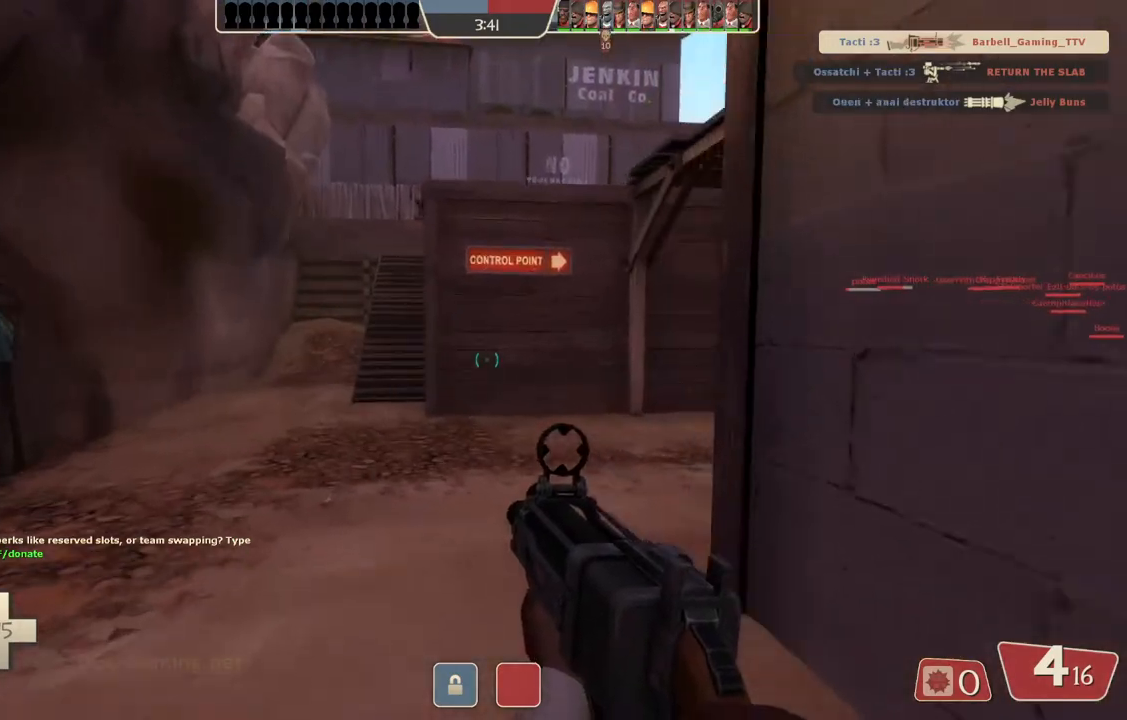
{"buttons": [], "left_stick": "up", "right_stick": "center", "events": []}